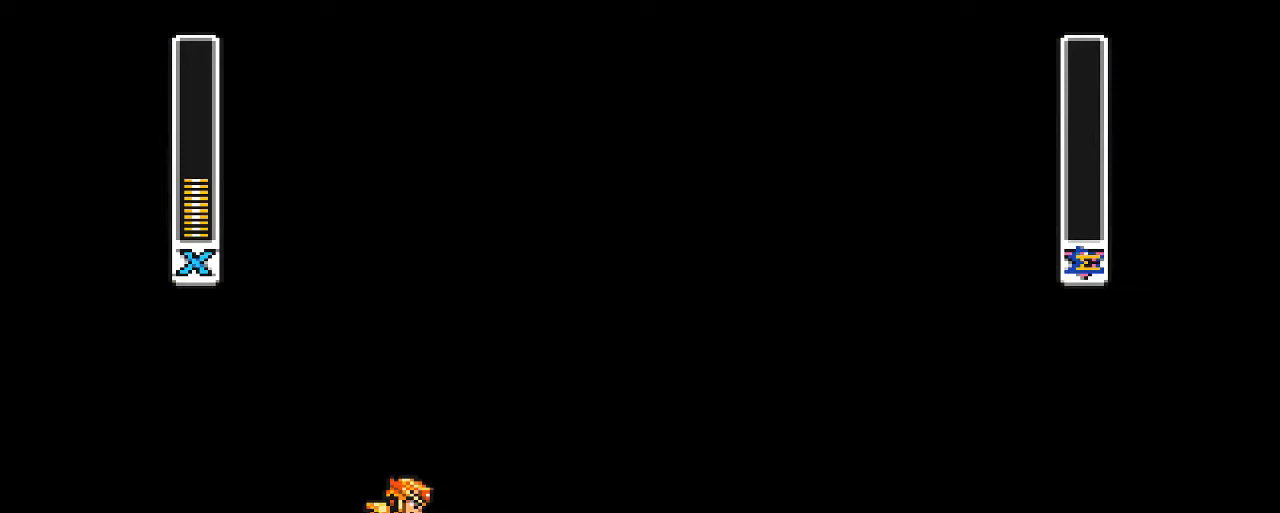
Gameplay with a controller (PlayStation layout); each line is a JSON object with the inputs held at the frame after it. "events" lists button and stick changes between this image and that frame as [ms after this image, input, new state], when the widget could be followed in between. Not read: L3 R1 R2 R3 left_stick right_stick.
{"buttons": [], "events": [[133, "CROSS", "up"]]}
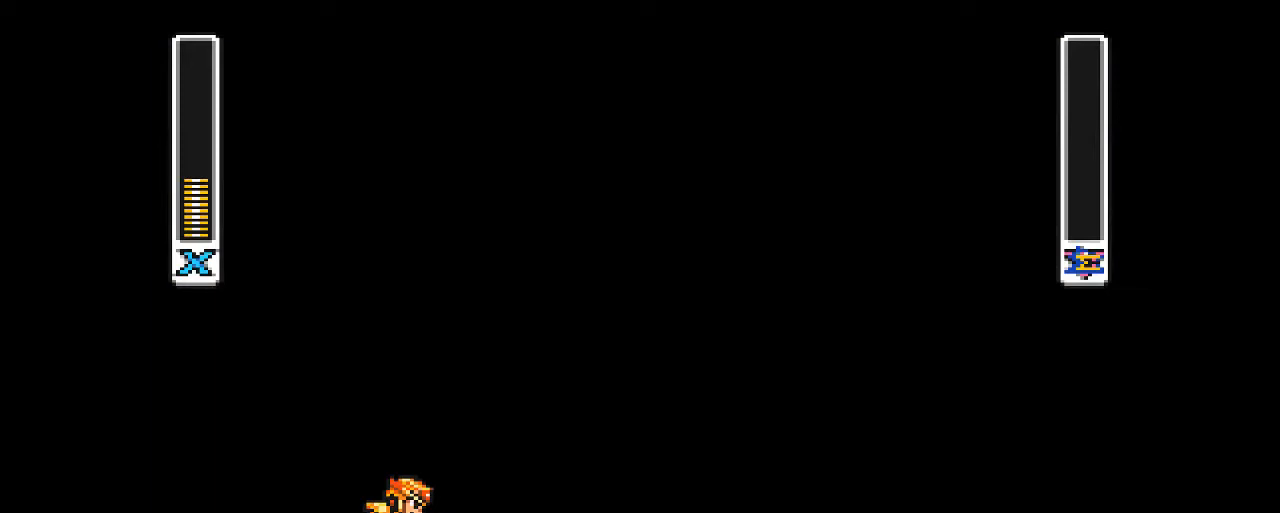
{"buttons": ["CROSS"], "events": [[500, "CROSS", "down"]]}
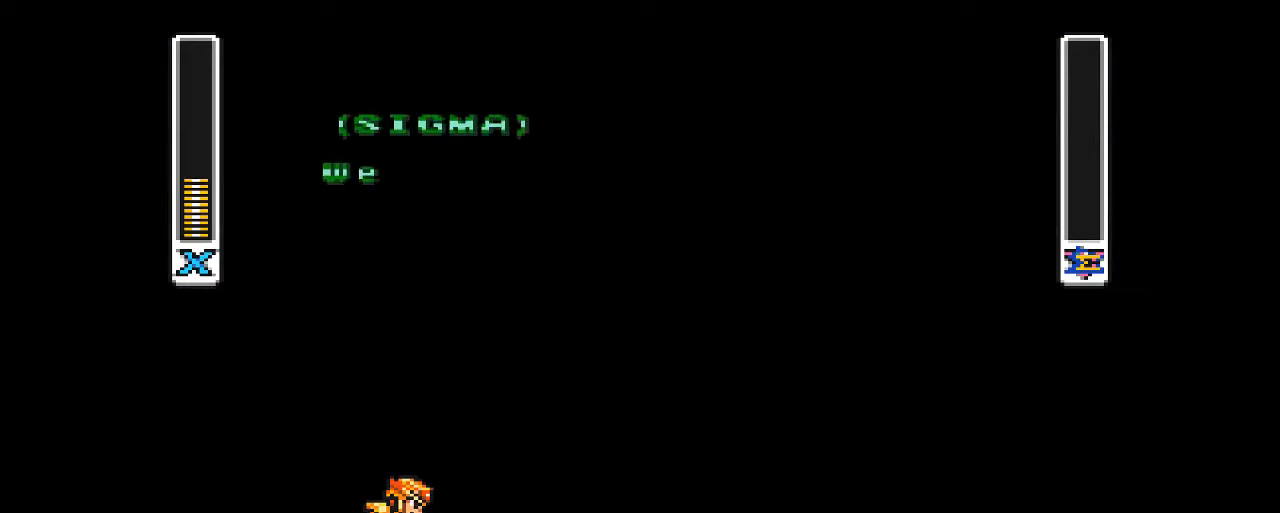
{"buttons": ["CROSS"], "events": [[133, "CROSS", "up"], [200, "CROSS", "down"], [300, "CROSS", "up"], [367, "CROSS", "down"], [467, "CROSS", "up"], [500, "CROSS", "down"]]}
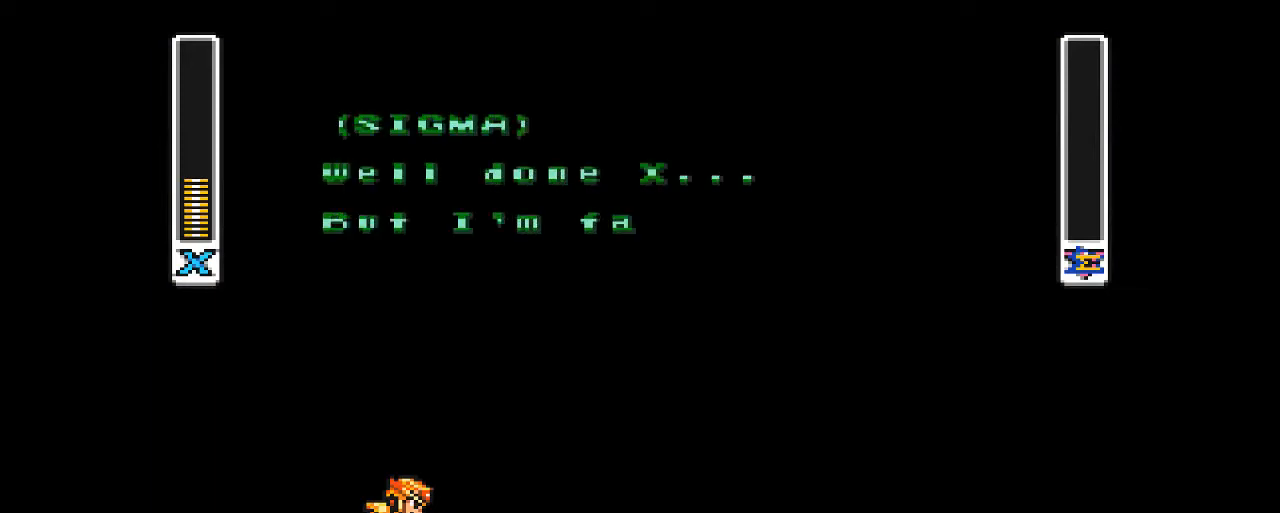
{"buttons": ["CROSS"], "events": [[133, "CROSS", "up"], [167, "CROSS", "down"], [267, "CROSS", "up"], [333, "CROSS", "down"], [433, "CROSS", "up"], [500, "CROSS", "down"]]}
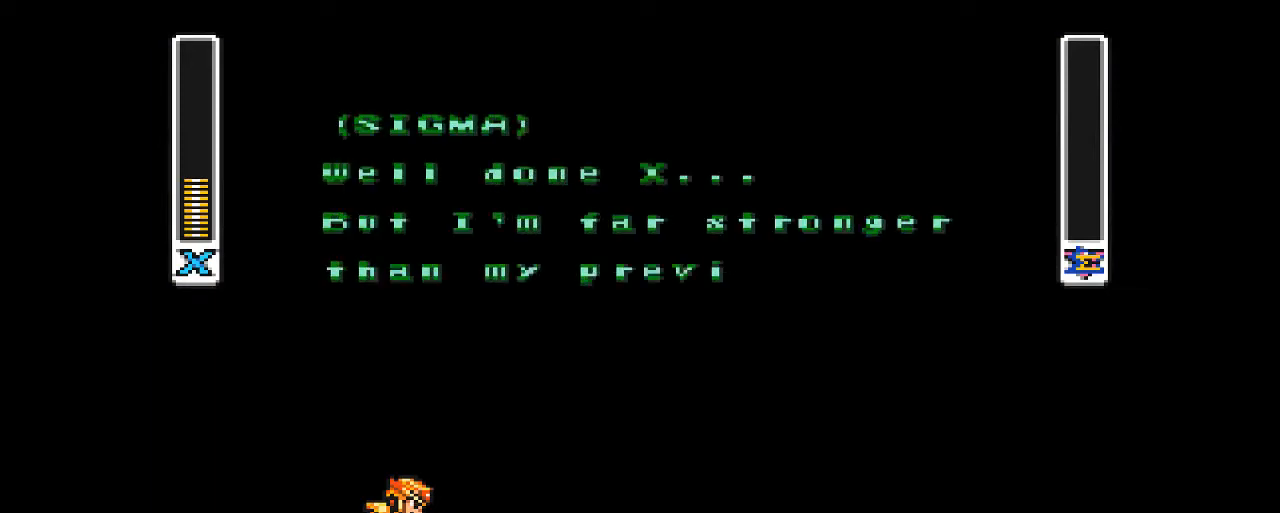
{"buttons": ["CROSS"], "events": [[100, "CROSS", "up"], [133, "CROSS", "down"], [233, "CROSS", "up"], [300, "CROSS", "down"], [400, "CROSS", "up"], [467, "CROSS", "down"]]}
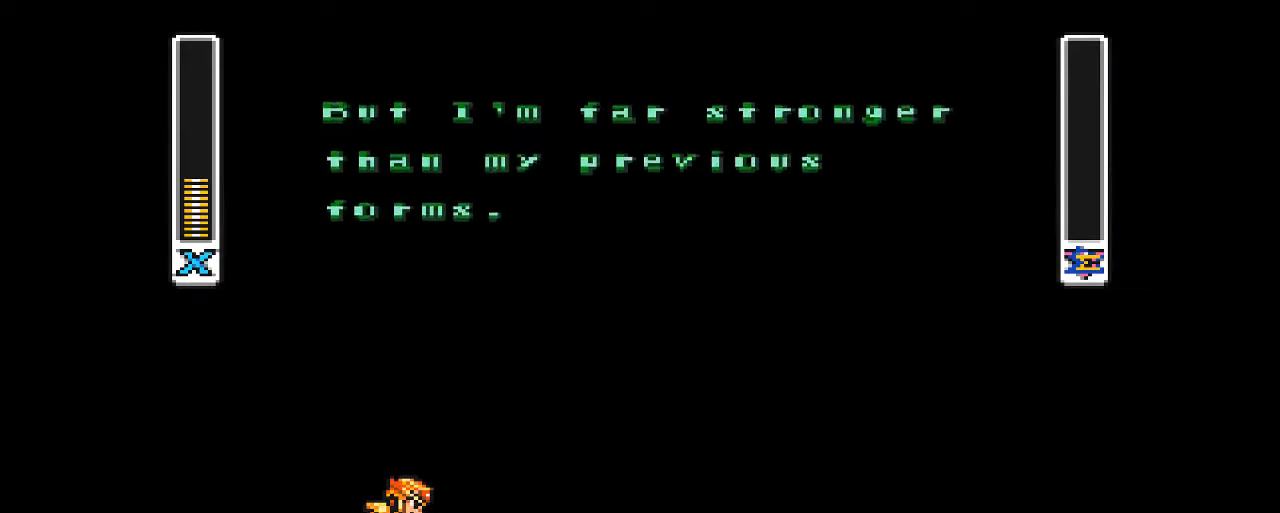
{"buttons": ["CROSS"], "events": [[67, "CROSS", "up"], [133, "CROSS", "down"], [233, "CROSS", "up"], [300, "CROSS", "down"], [400, "CROSS", "up"], [467, "CROSS", "down"]]}
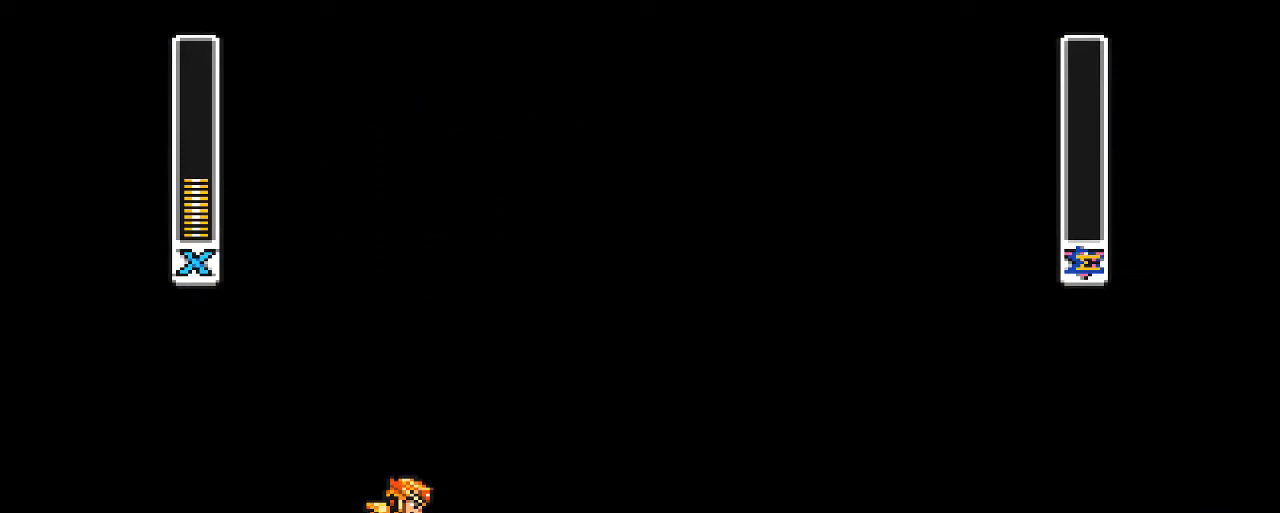
{"buttons": ["CROSS"], "events": [[67, "CROSS", "up"], [133, "CROSS", "down"], [267, "CROSS", "up"], [300, "CROSS", "down"], [400, "CROSS", "up"], [500, "CROSS", "down"]]}
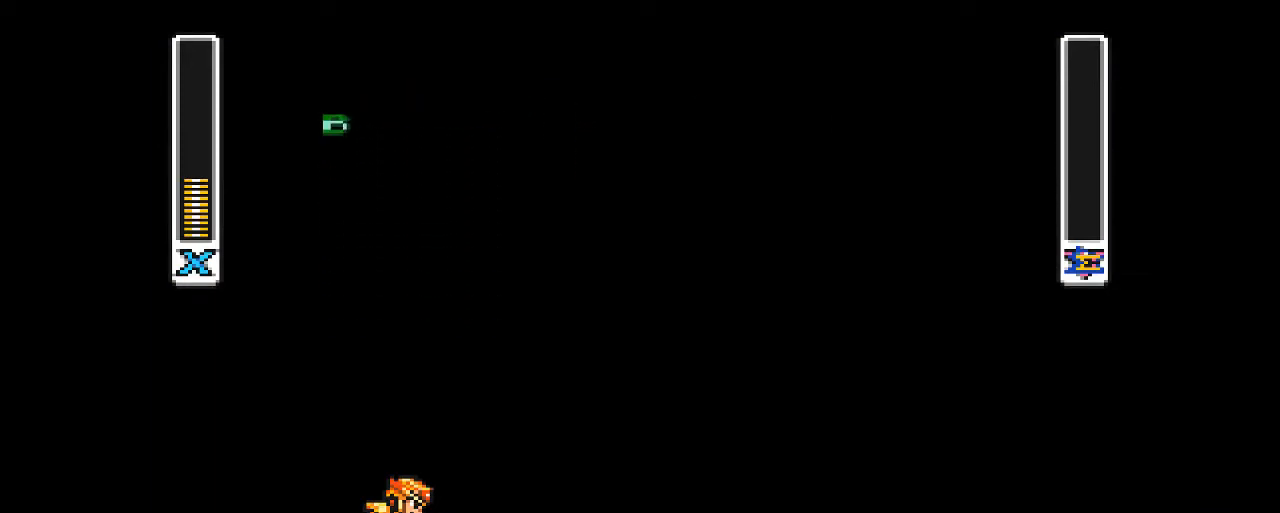
{"buttons": ["CROSS"], "events": [[67, "CROSS", "up"], [167, "CROSS", "down"], [267, "CROSS", "up"], [367, "CROSS", "down"], [467, "CROSS", "up"], [500, "CROSS", "down"]]}
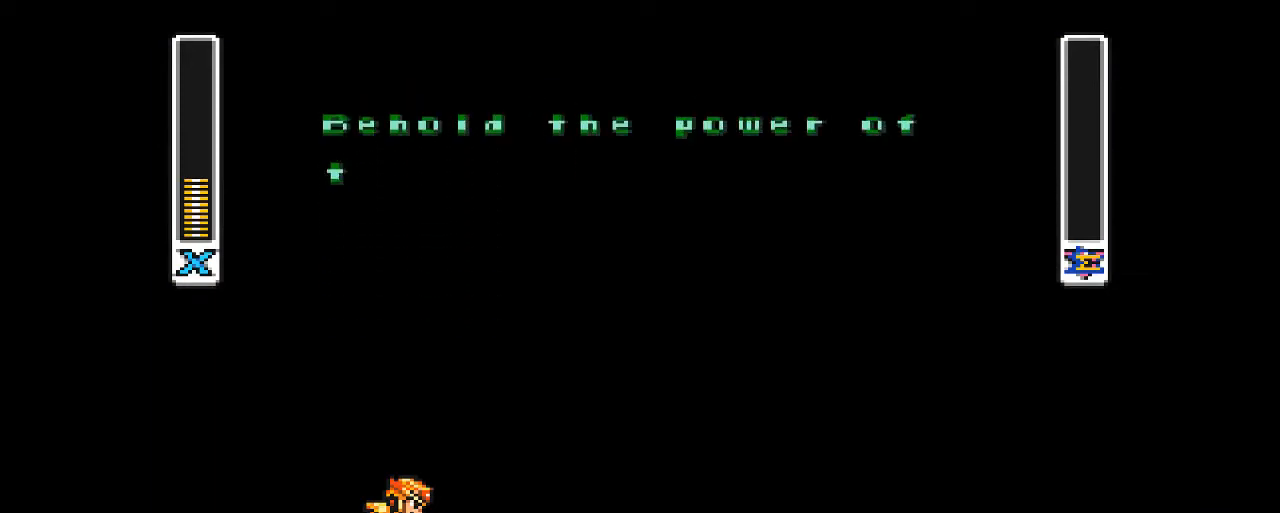
{"buttons": [], "events": [[133, "CROSS", "up"], [167, "CROSS", "down"], [300, "CROSS", "up"], [333, "CROSS", "down"], [467, "CROSS", "up"]]}
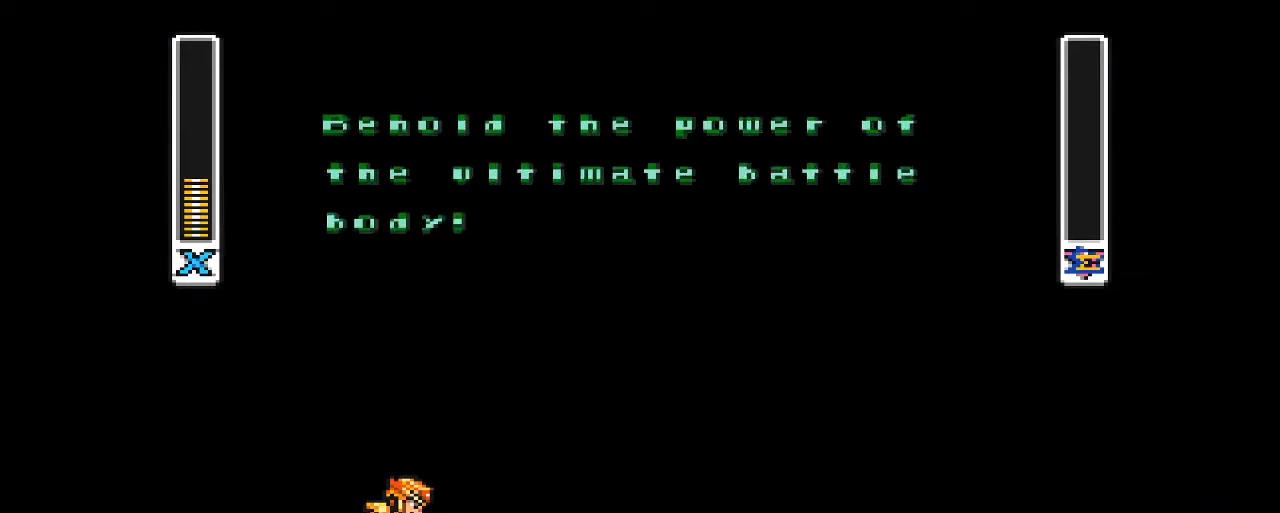
{"buttons": [], "events": [[33, "CROSS", "down"], [133, "CROSS", "up"], [200, "CROSS", "down"], [300, "CROSS", "up"], [333, "CROSS", "down"], [467, "CROSS", "up"]]}
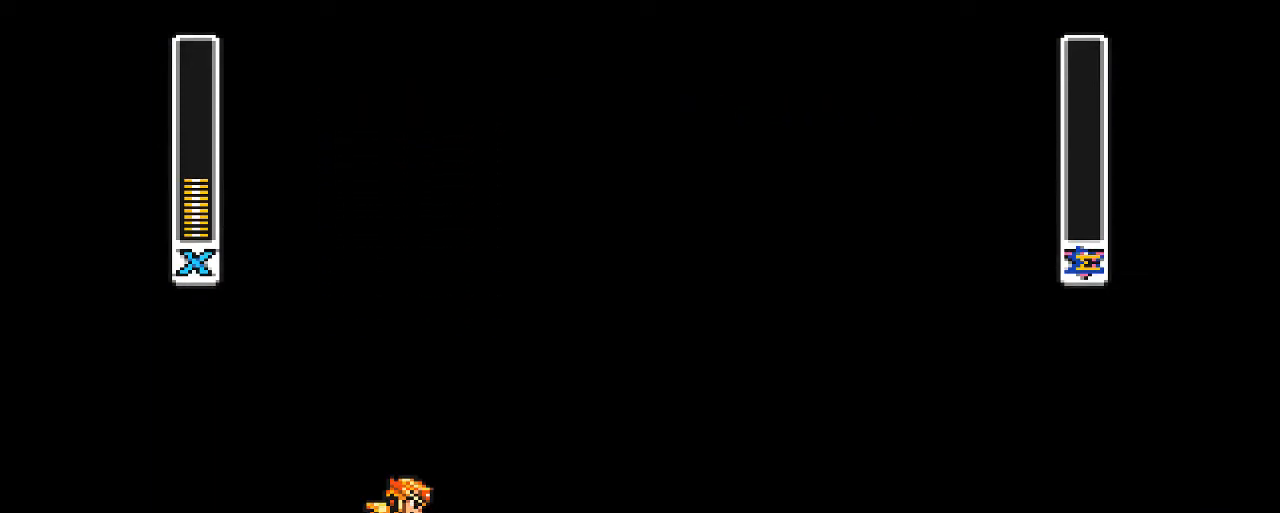
{"buttons": [], "events": [[33, "CROSS", "down"], [133, "CROSS", "up"], [200, "CROSS", "down"], [333, "CROSS", "up"], [400, "CROSS", "down"], [500, "CROSS", "up"]]}
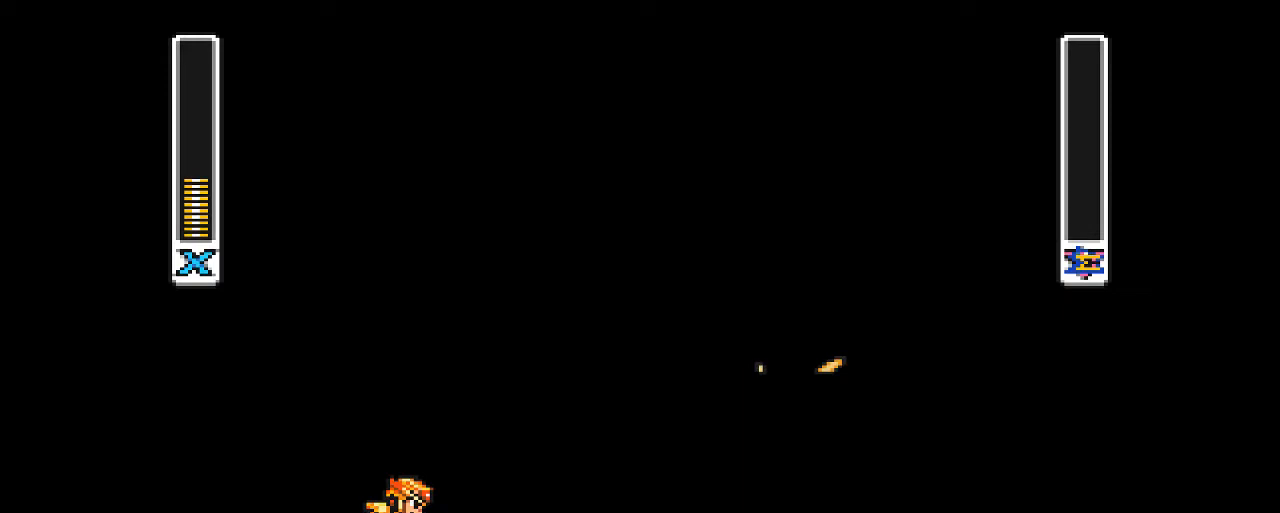
{"buttons": [], "events": [[67, "CROSS", "down"], [167, "CROSS", "up"], [233, "CROSS", "down"], [333, "CROSS", "up"], [400, "CROSS", "down"], [500, "CROSS", "up"]]}
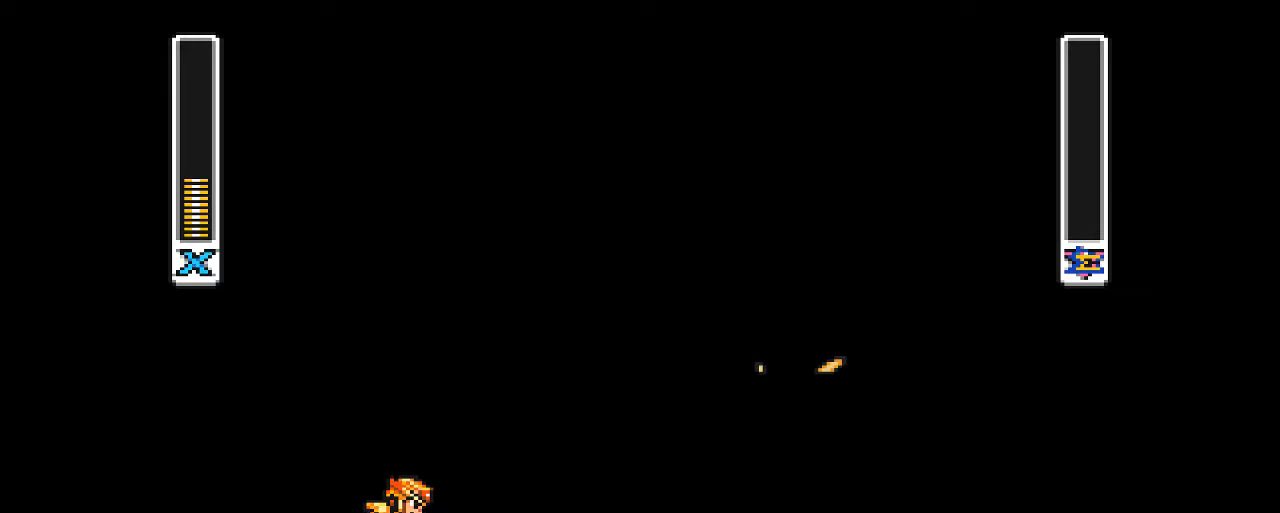
{"buttons": [], "events": [[67, "CROSS", "down"], [167, "CROSS", "up"], [267, "CROSS", "down"], [333, "CROSS", "up"], [433, "CROSS", "down"], [500, "CROSS", "up"]]}
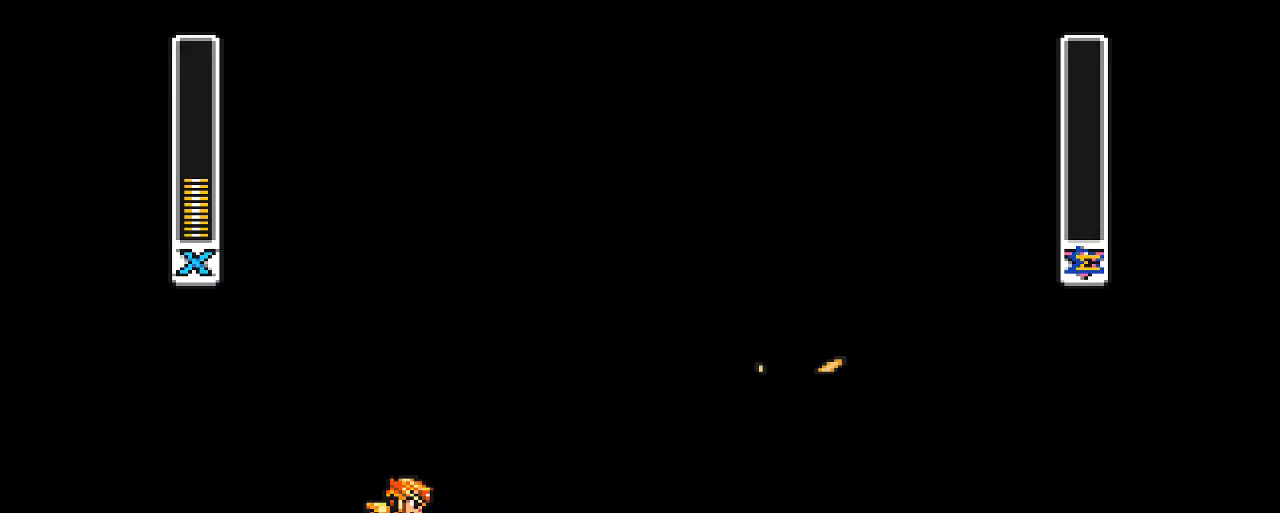
{"buttons": [], "events": [[67, "CROSS", "down"], [133, "CROSS", "up"], [233, "CROSS", "down"], [333, "CROSS", "up"], [400, "CROSS", "down"], [500, "CROSS", "up"]]}
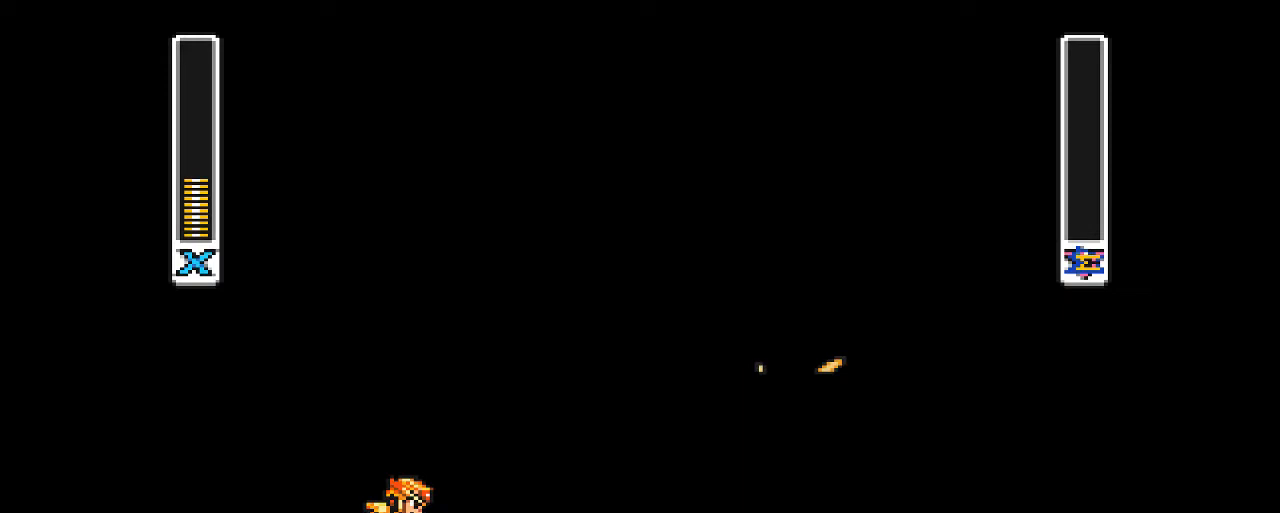
{"buttons": ["CROSS"], "events": [[67, "CROSS", "down"], [167, "CROSS", "up"], [267, "CROSS", "down"], [367, "CROSS", "up"], [467, "CROSS", "down"]]}
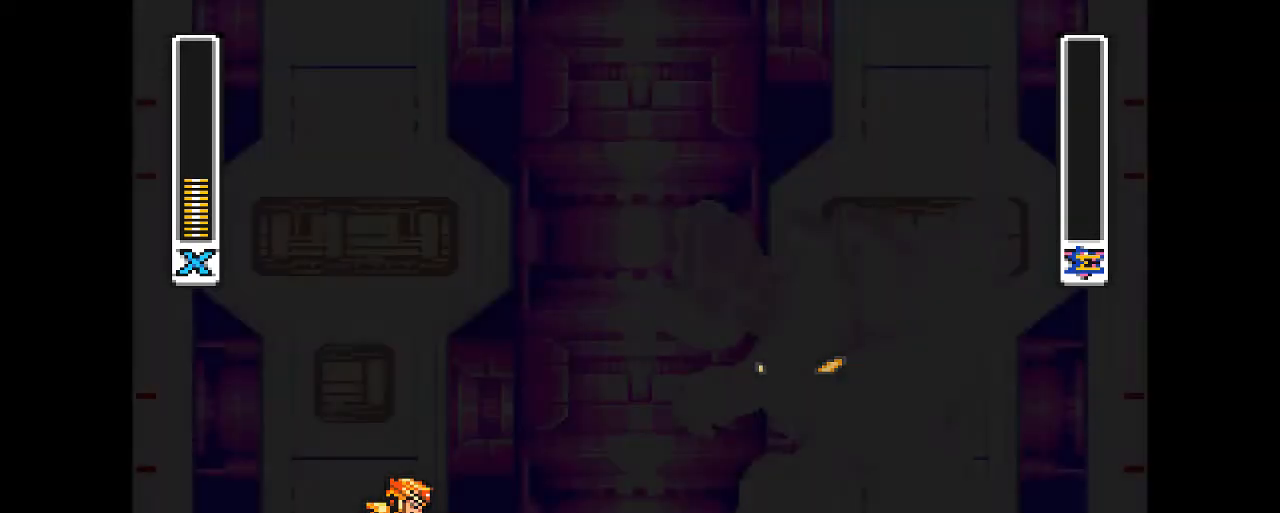
{"buttons": [], "events": [[33, "CROSS", "up"], [133, "CROSS", "down"], [200, "CROSS", "up"]]}
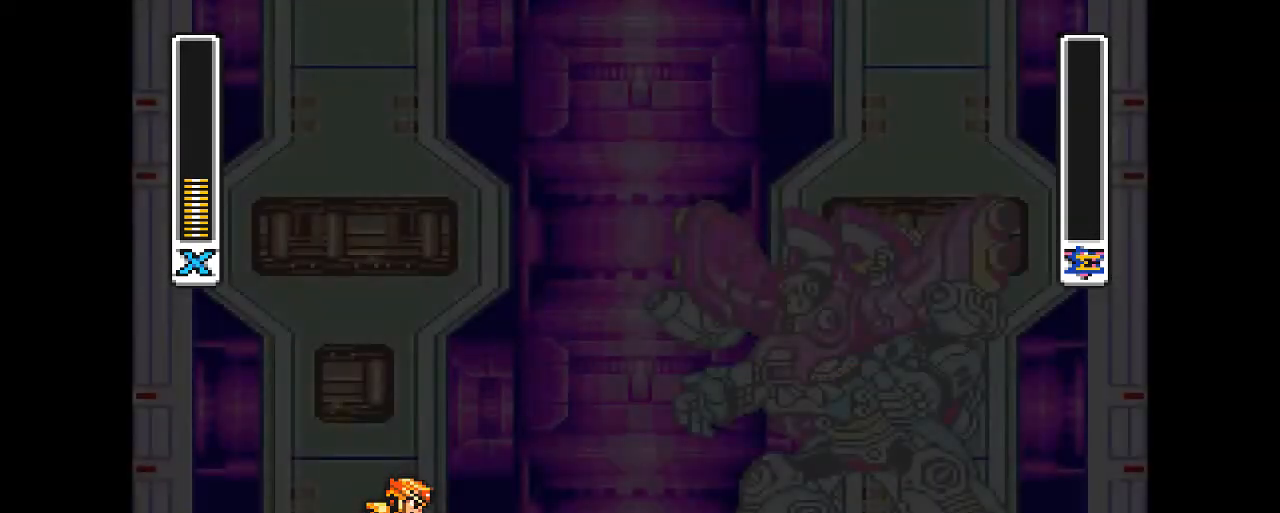
{"buttons": [], "events": []}
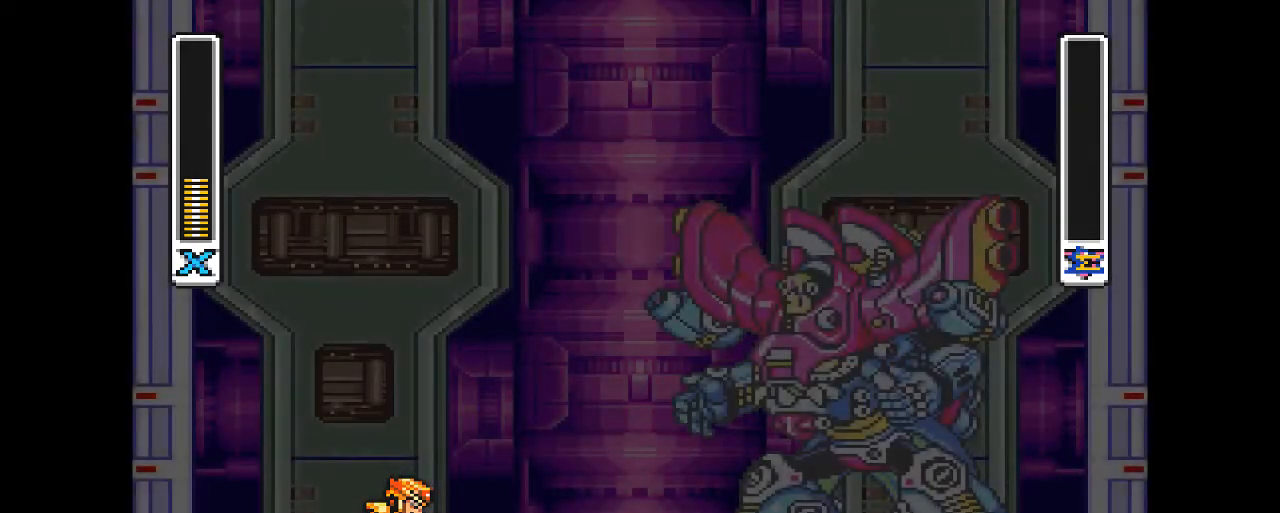
{"buttons": [], "events": []}
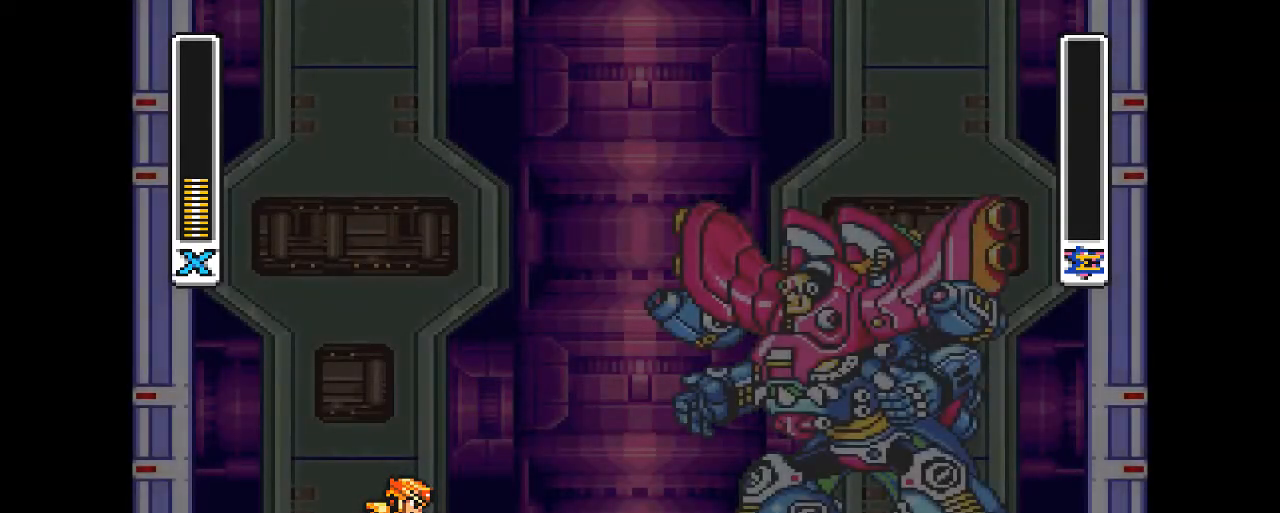
{"buttons": [], "events": []}
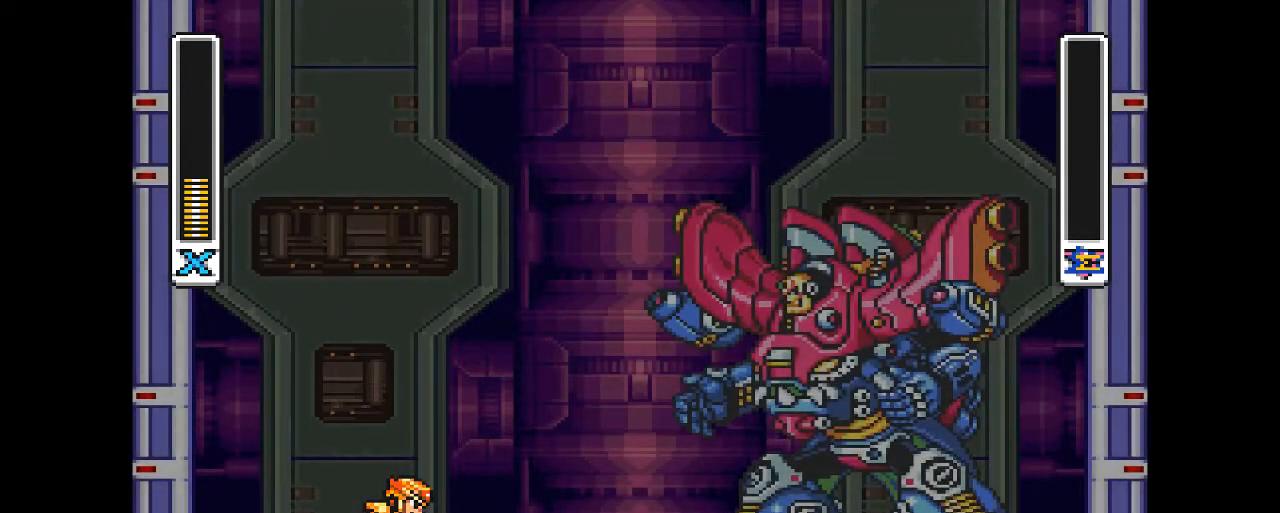
{"buttons": [], "events": []}
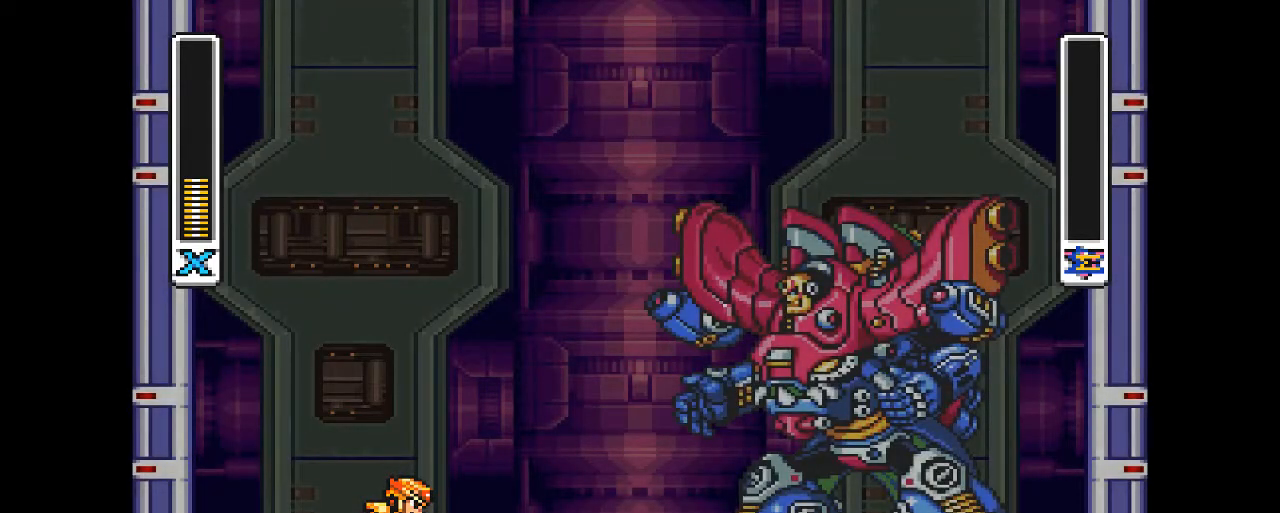
{"buttons": [], "events": []}
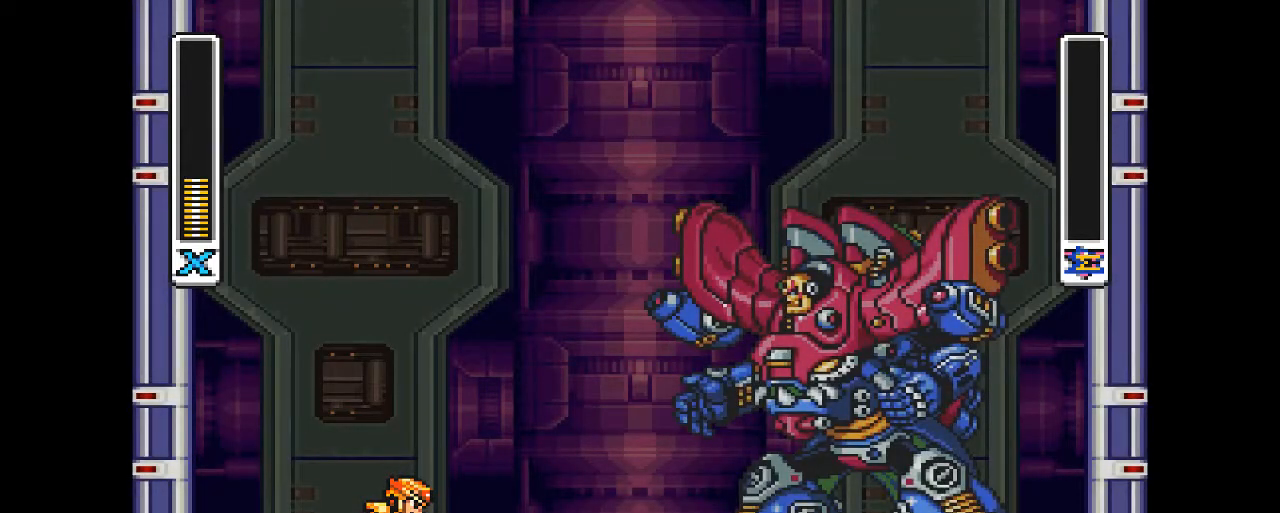
{"buttons": [], "events": []}
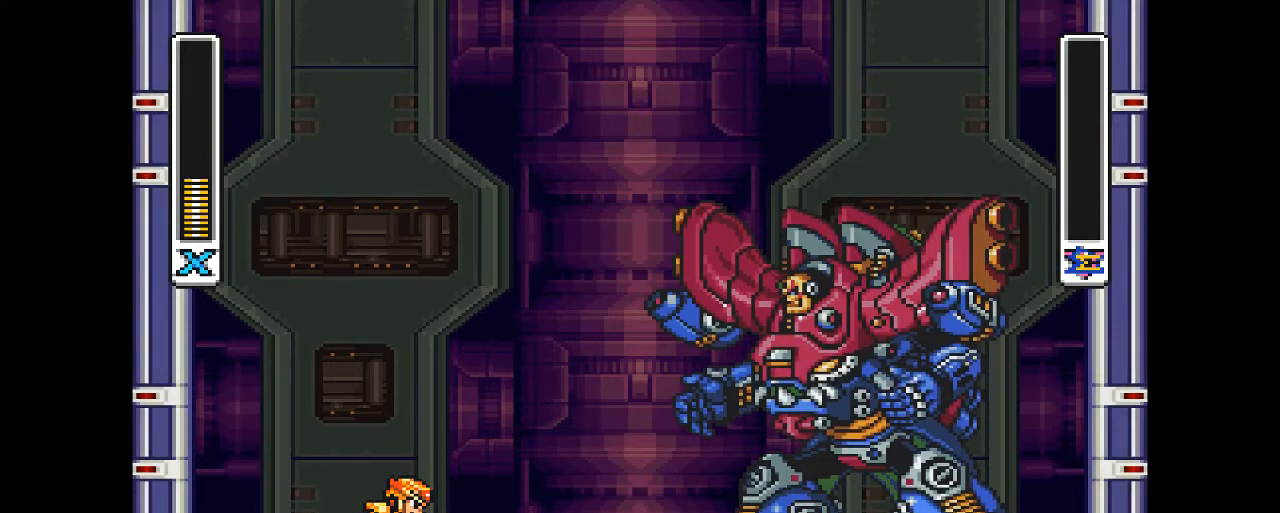
{"buttons": [], "events": []}
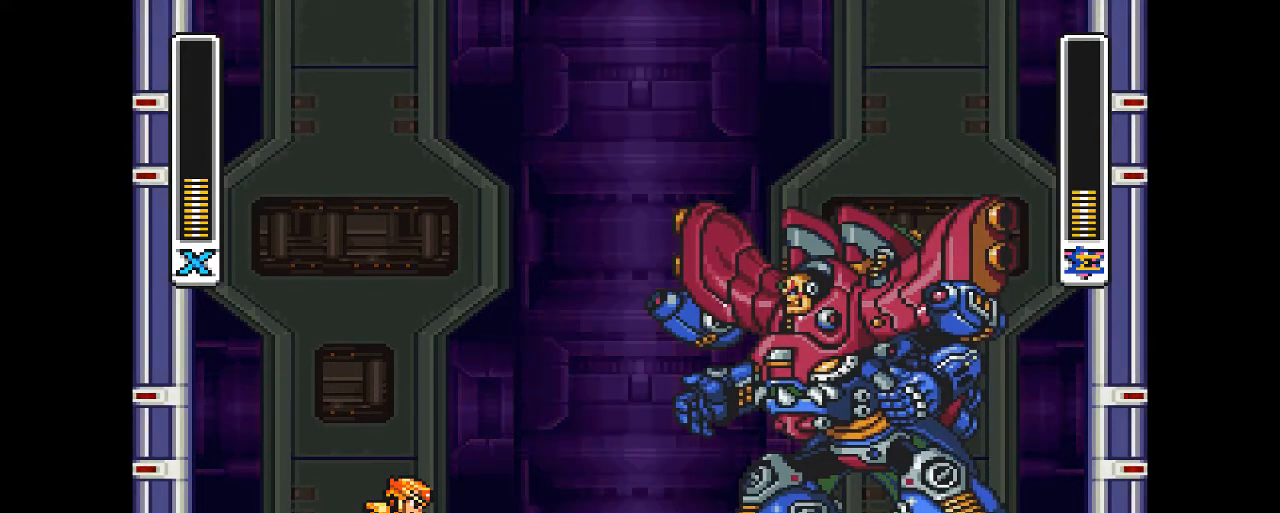
{"buttons": [], "events": []}
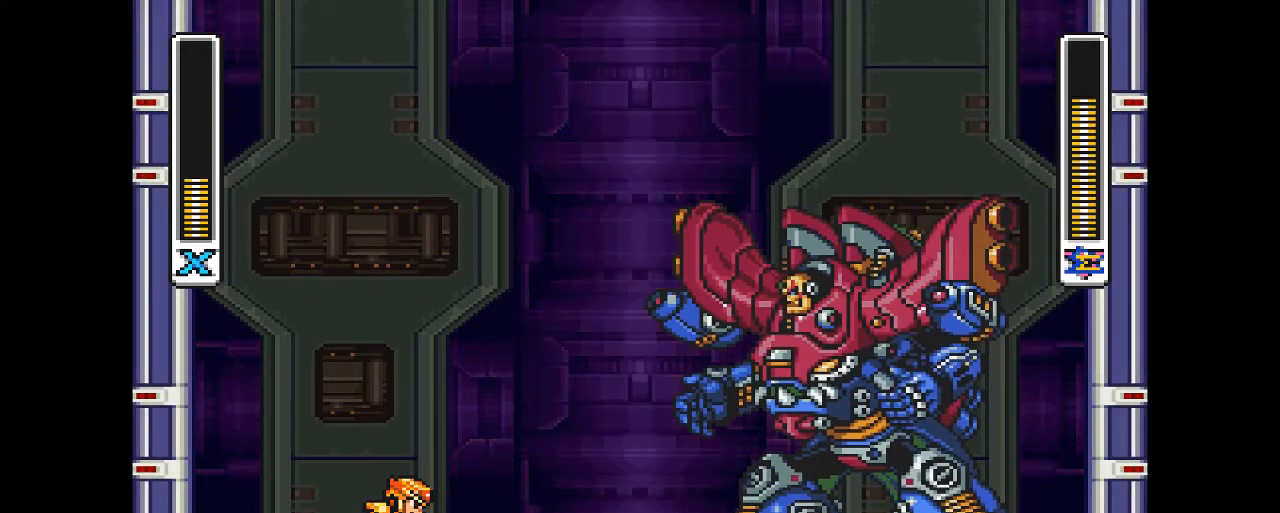
{"buttons": [], "events": []}
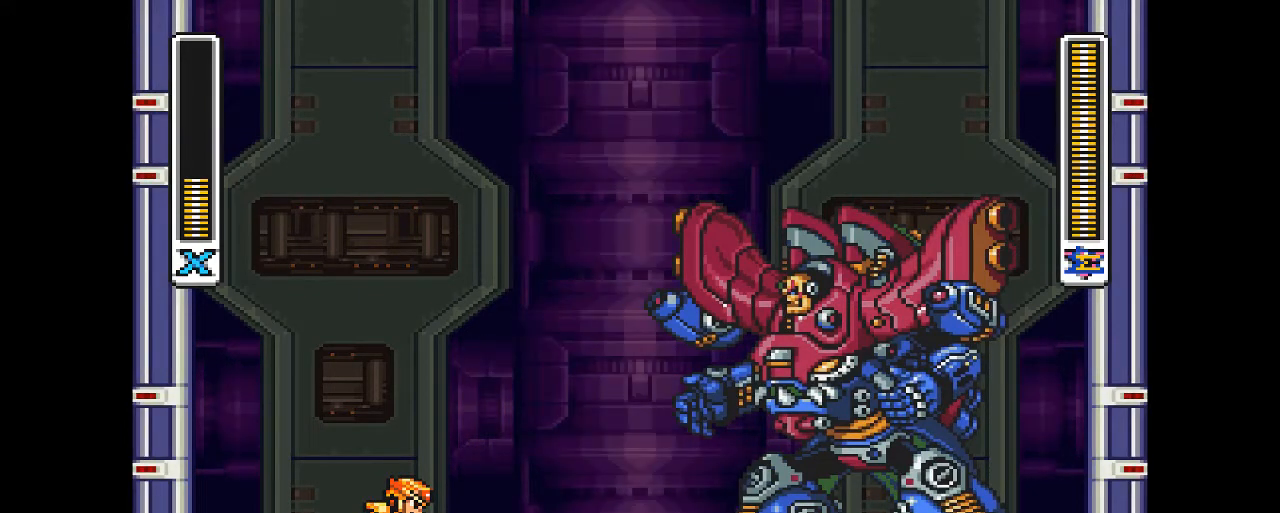
{"buttons": [], "events": []}